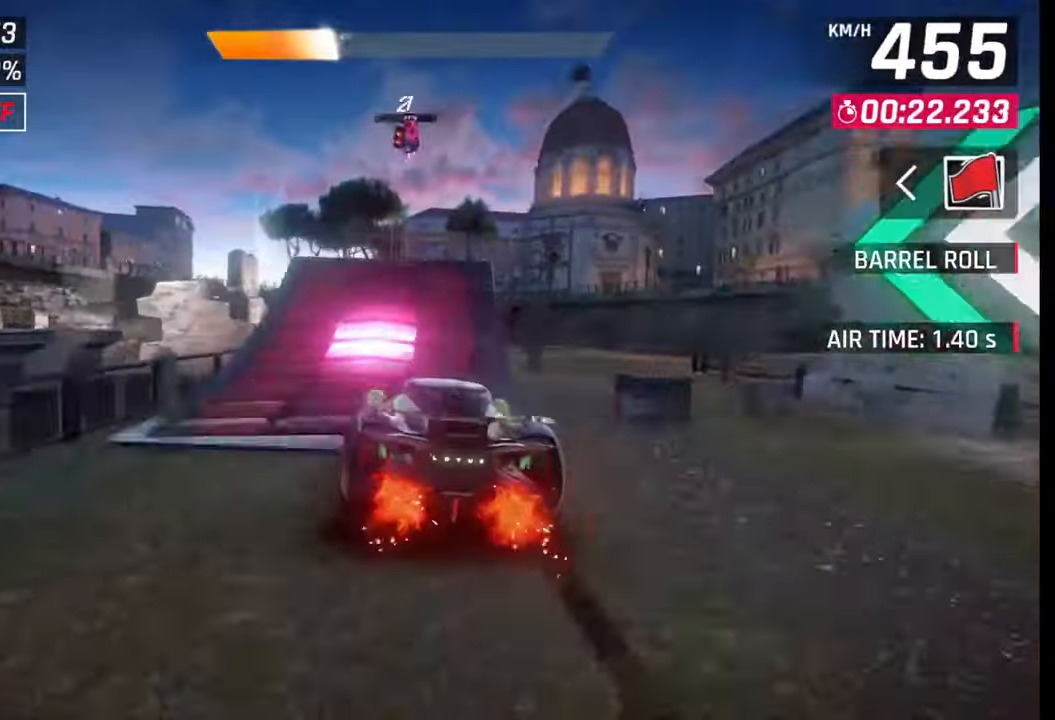
Gameplay with a controller (PlayStation layout); each line is a JSON object with the inputs held at the frame after it. "events" lists button and stick changes between this image and that frame as [ms after this image, input, new state], when the widget could be followed in between.
{"buttons": ["R1"], "left_stick": "right", "right_stick": "center", "events": [[100, "SQUARE", "down"], [117, "left_stick", "right"], [150, "SQUARE", "up"], [200, "SQUARE", "down"], [283, "SQUARE", "up"], [333, "R1", "down"], [367, "CROSS", "down"], [417, "CROSS", "up"], [433, "R1", "up"], [483, "R1", "down"]]}
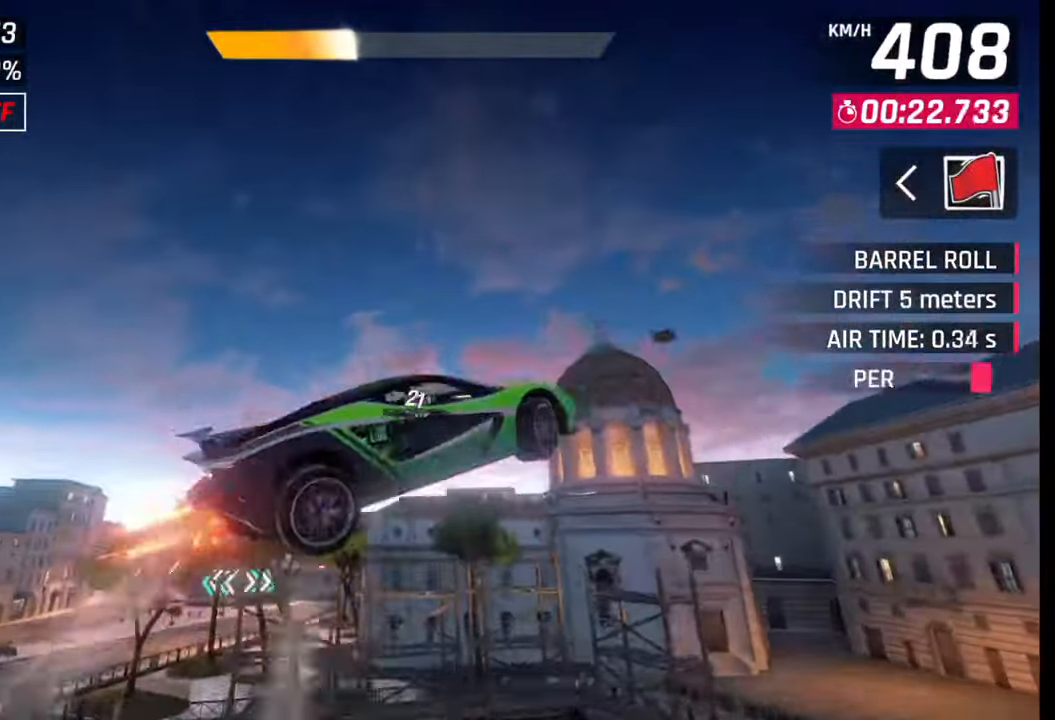
{"buttons": [], "left_stick": "right", "right_stick": "center", "events": [[17, "CROSS", "down"], [67, "CROSS", "up"], [67, "R1", "up"]]}
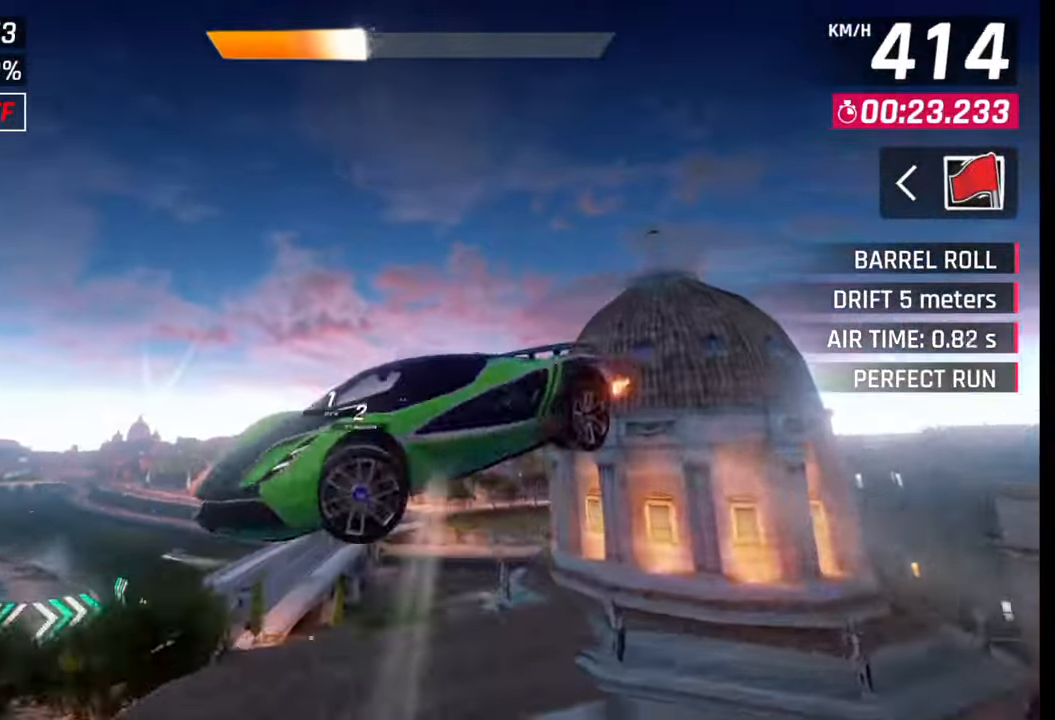
{"buttons": [], "left_stick": "left", "right_stick": "center", "events": [[100, "left_stick", "center"], [300, "left_stick", "left"]]}
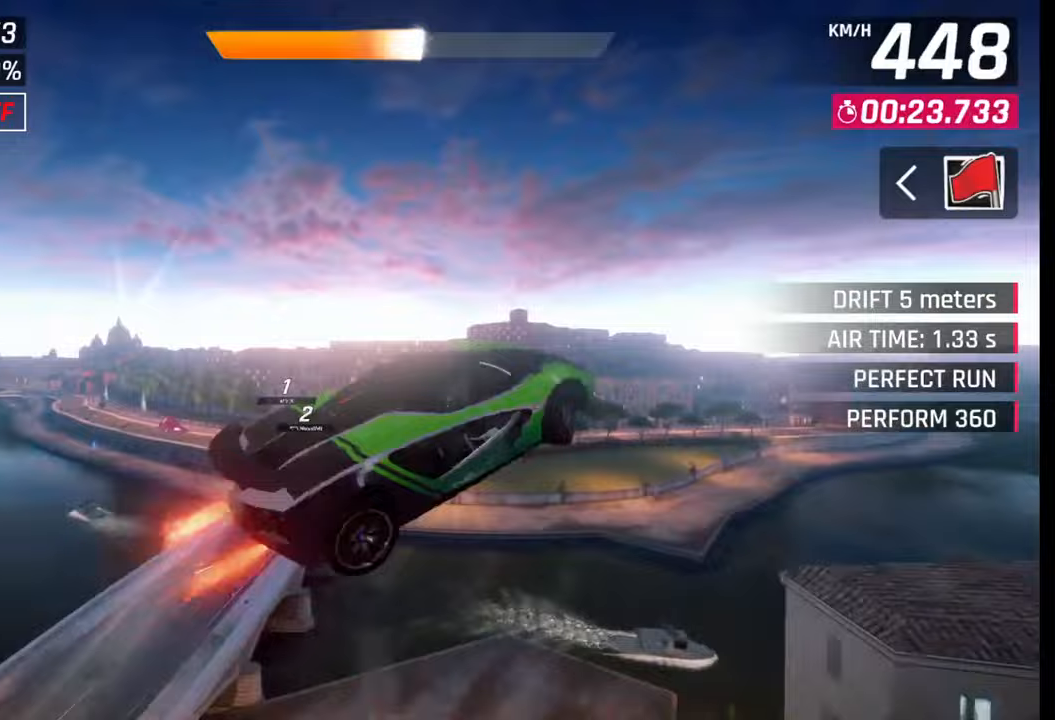
{"buttons": [], "left_stick": "left", "right_stick": "center", "events": [[300, "SQUARE", "down"], [450, "SQUARE", "up"]]}
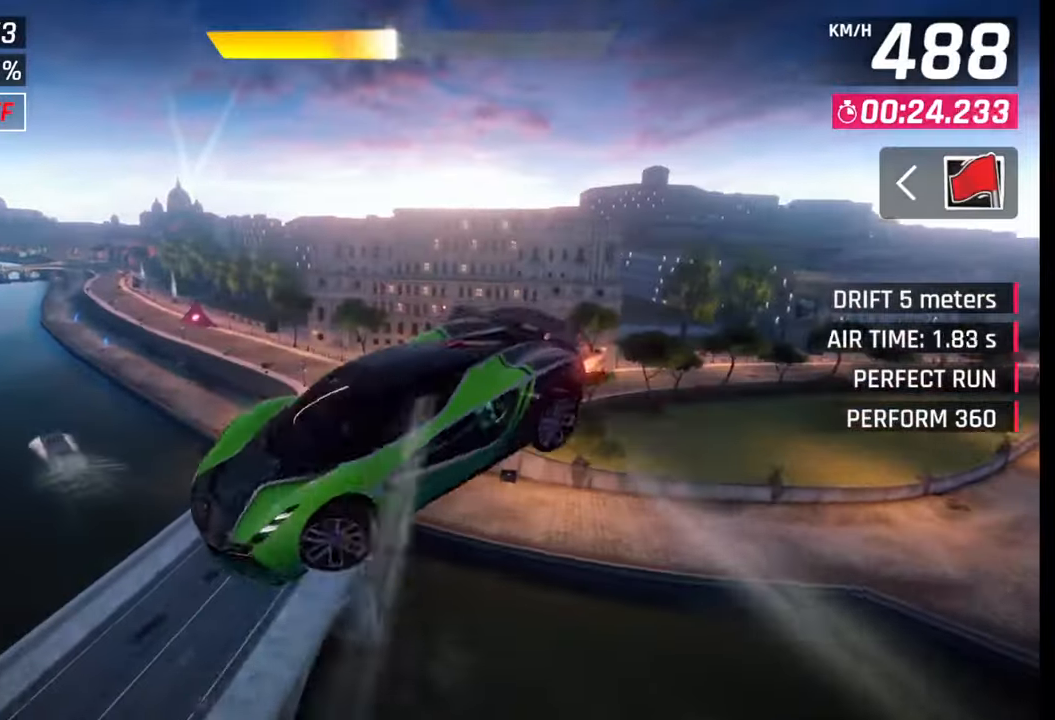
{"buttons": [], "left_stick": "left", "right_stick": "center", "events": []}
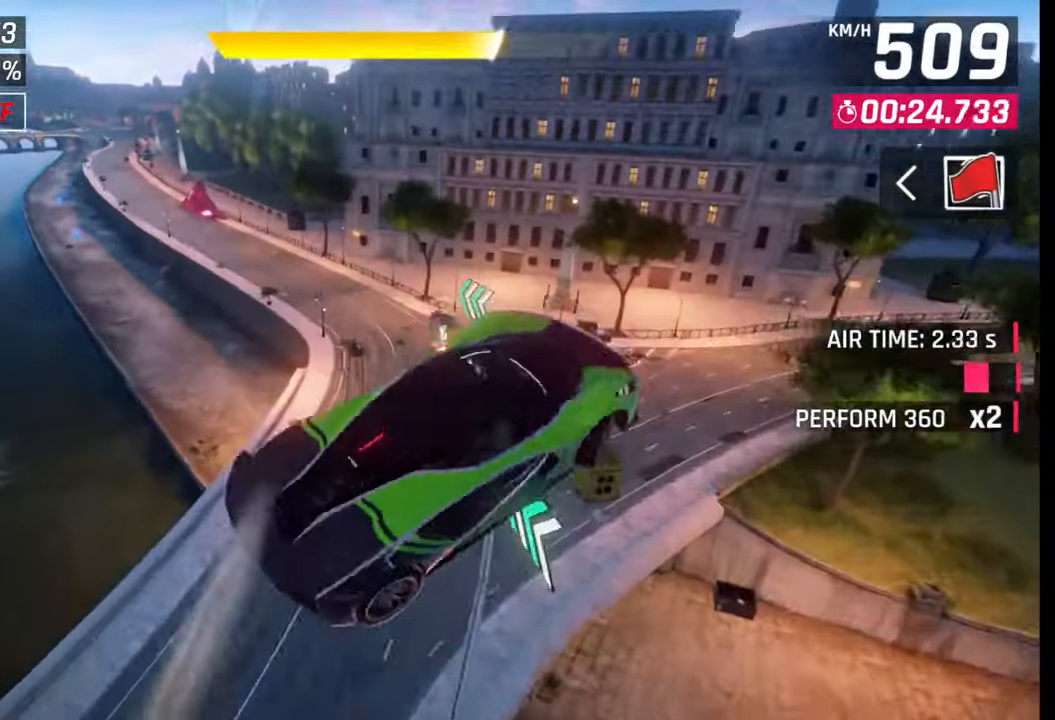
{"buttons": [], "left_stick": "left", "right_stick": "center", "events": []}
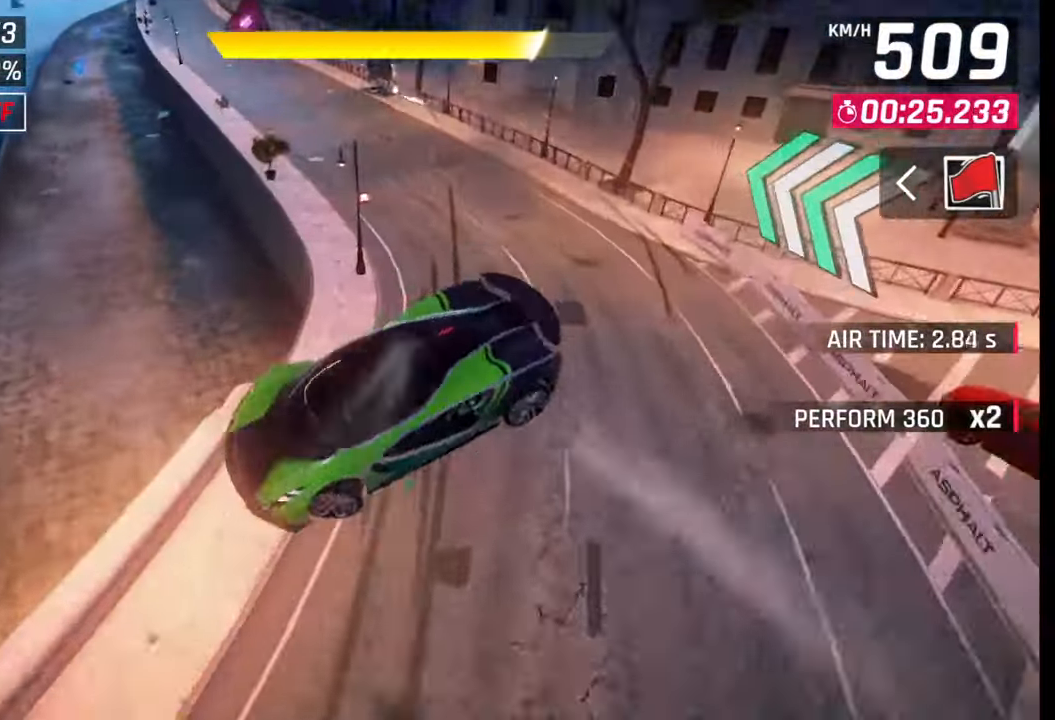
{"buttons": [], "left_stick": "left", "right_stick": "center", "events": []}
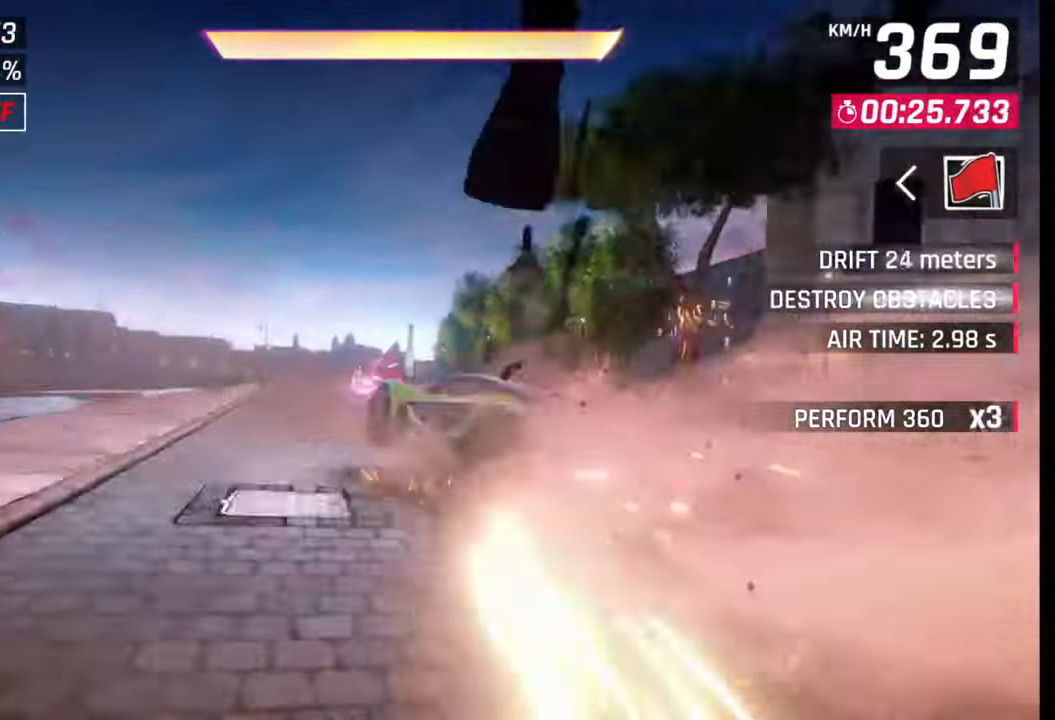
{"buttons": [], "left_stick": "right", "right_stick": "center", "events": [[33, "CROSS", "down"], [50, "R1", "down"], [150, "R1", "up"], [167, "CROSS", "up"], [350, "left_stick", "center"], [467, "left_stick", "right"]]}
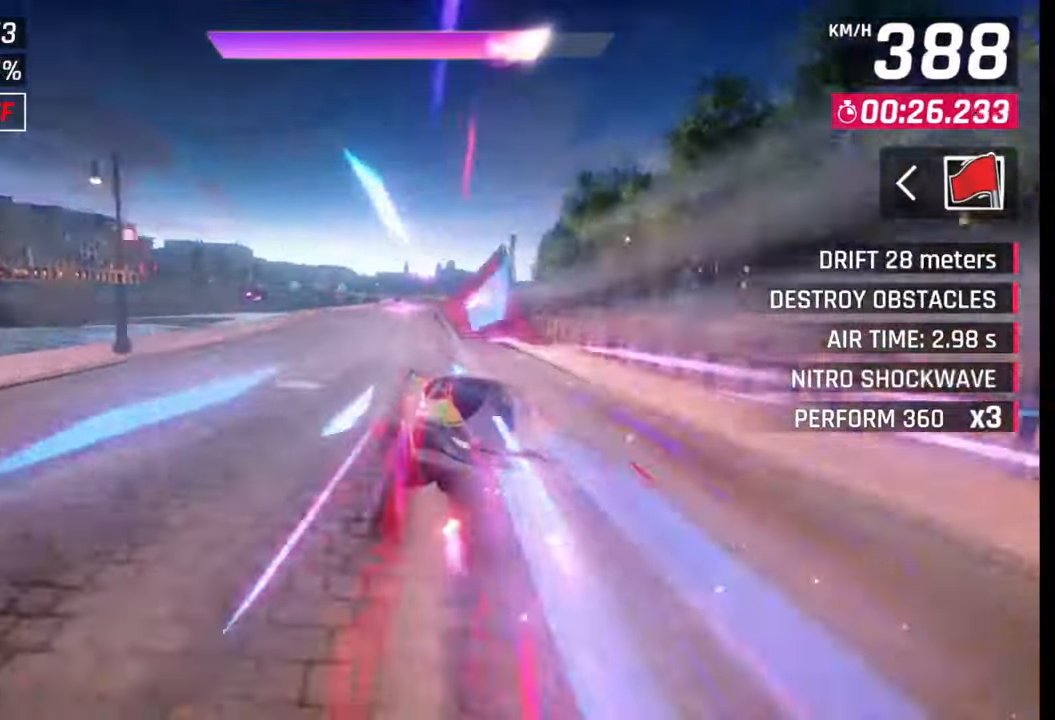
{"buttons": ["R1"], "left_stick": "right", "right_stick": "center", "events": [[417, "CROSS", "down"], [417, "R1", "down"], [500, "CROSS", "up"]]}
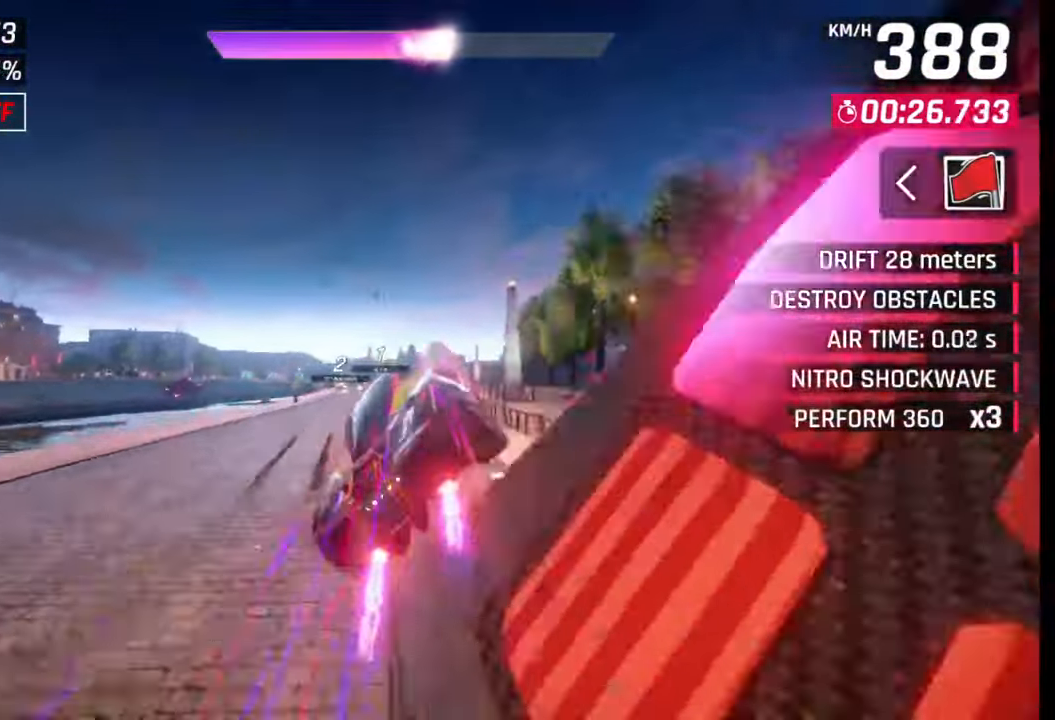
{"buttons": ["CROSS", "R1"], "left_stick": "left", "right_stick": "center", "events": [[17, "R1", "up"], [83, "left_stick", "center"], [100, "CROSS", "down"], [100, "R1", "down"], [167, "left_stick", "left"], [200, "CROSS", "up"], [200, "R1", "up"], [267, "CROSS", "down"], [267, "R1", "down"], [350, "CROSS", "up"], [367, "R1", "up"], [467, "CROSS", "down"], [467, "R1", "down"]]}
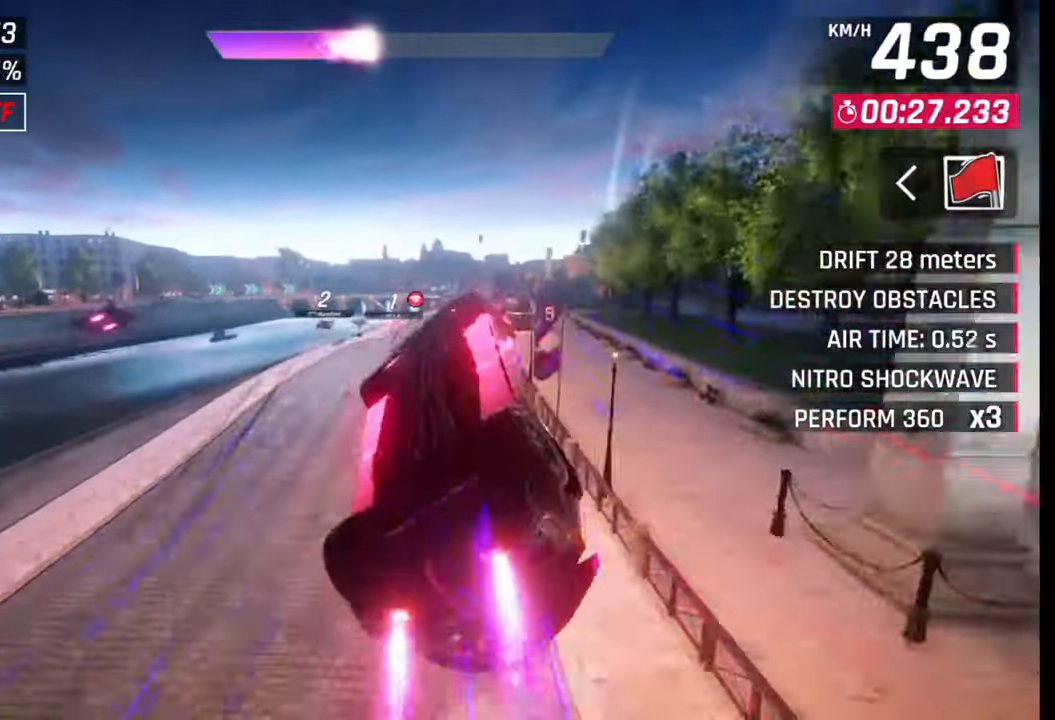
{"buttons": ["CROSS", "R1"], "left_stick": "right", "right_stick": "center", "events": [[33, "CROSS", "up"], [33, "R1", "up"], [100, "left_stick", "center"], [300, "SQUARE", "down"], [333, "CROSS", "down"], [333, "SQUARE", "up"], [367, "CROSS", "up"], [467, "R1", "down"], [483, "CROSS", "down"], [483, "left_stick", "right"]]}
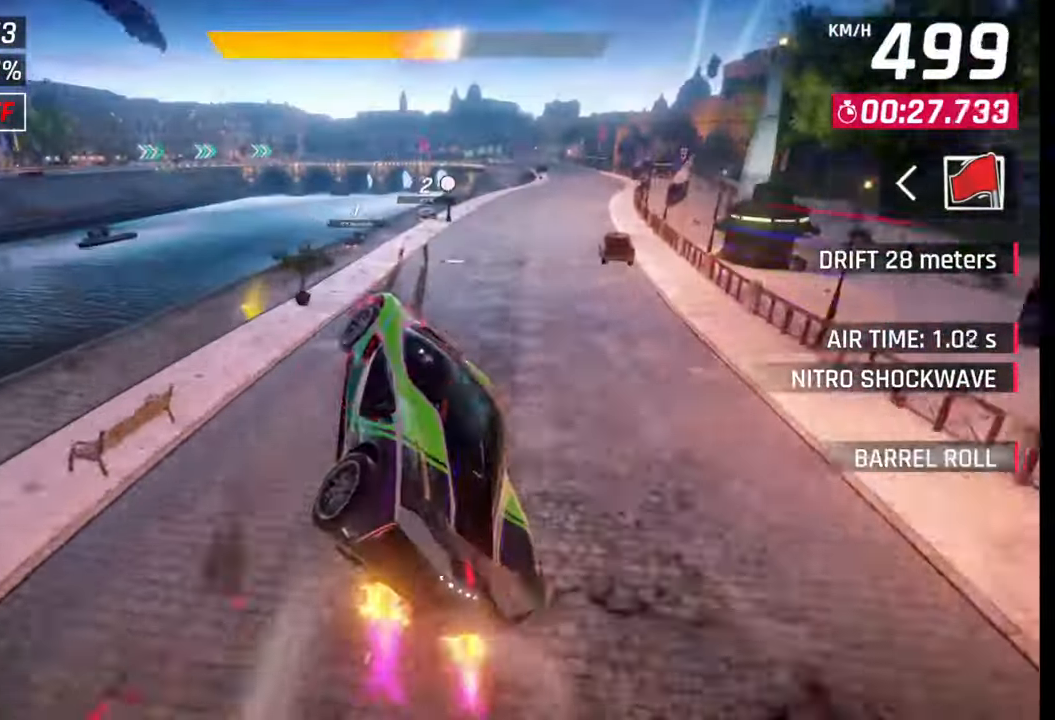
{"buttons": ["CROSS", "R1"], "left_stick": "right", "right_stick": "center", "events": [[50, "CROSS", "up"], [50, "R1", "up"], [150, "CROSS", "down"], [150, "R1", "down"], [233, "CROSS", "up"], [233, "R1", "up"], [317, "CROSS", "down"], [333, "R1", "down"], [400, "CROSS", "up"], [400, "R1", "up"], [500, "CROSS", "down"], [500, "R1", "down"]]}
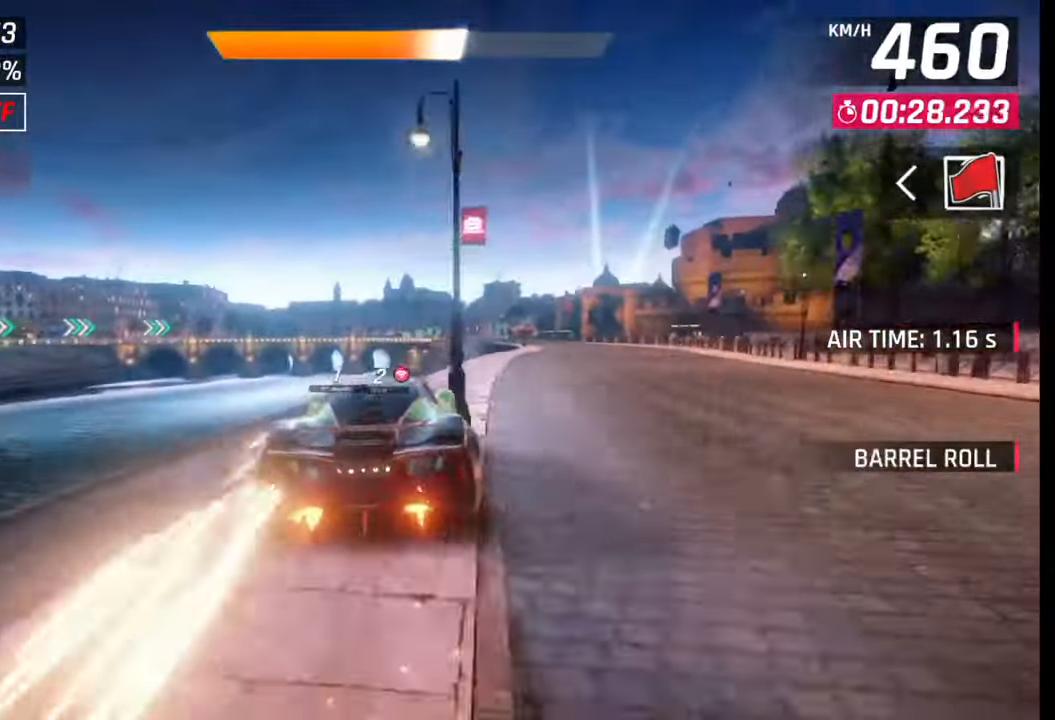
{"buttons": ["CROSS", "R1"], "left_stick": "right", "right_stick": "center", "events": [[83, "CROSS", "up"], [83, "R1", "up"], [167, "CROSS", "down"], [167, "R1", "down"], [183, "left_stick", "center"], [233, "R1", "up"], [250, "CROSS", "up"], [333, "CROSS", "down"], [333, "R1", "down"], [417, "CROSS", "up"], [417, "R1", "up"], [500, "CROSS", "down"], [500, "R1", "down"], [500, "left_stick", "right"]]}
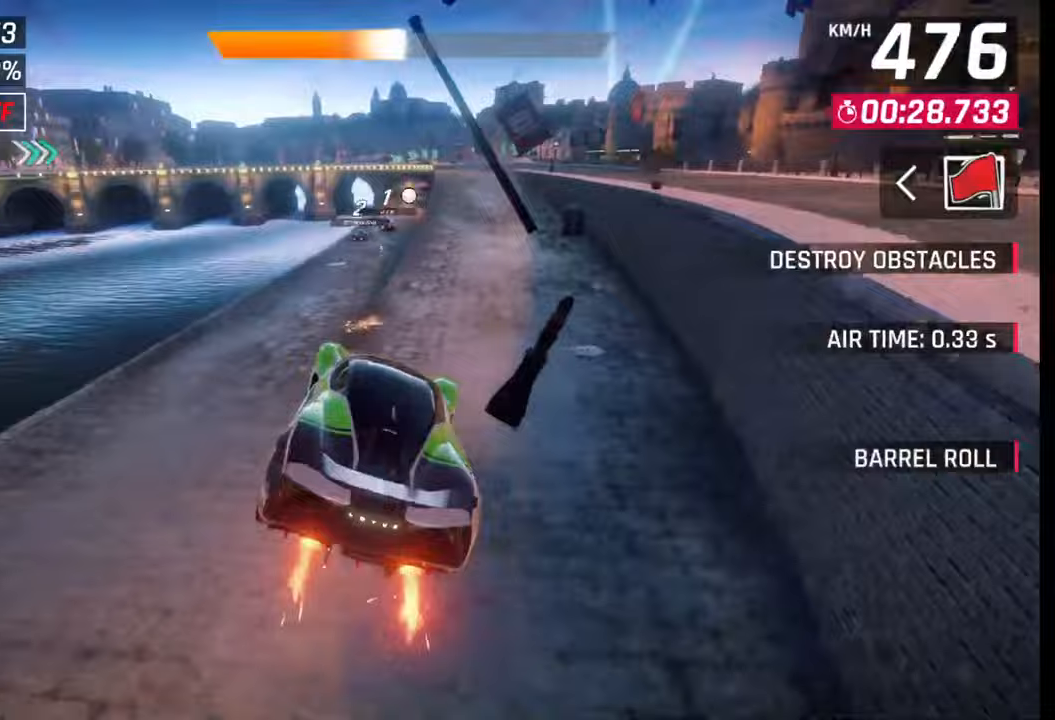
{"buttons": [], "left_stick": "left", "right_stick": "center", "events": [[67, "R1", "up"], [83, "CROSS", "up"], [133, "left_stick", "center"], [167, "CROSS", "down"], [167, "R1", "down"], [233, "CROSS", "up"], [250, "R1", "up"], [250, "left_stick", "left"]]}
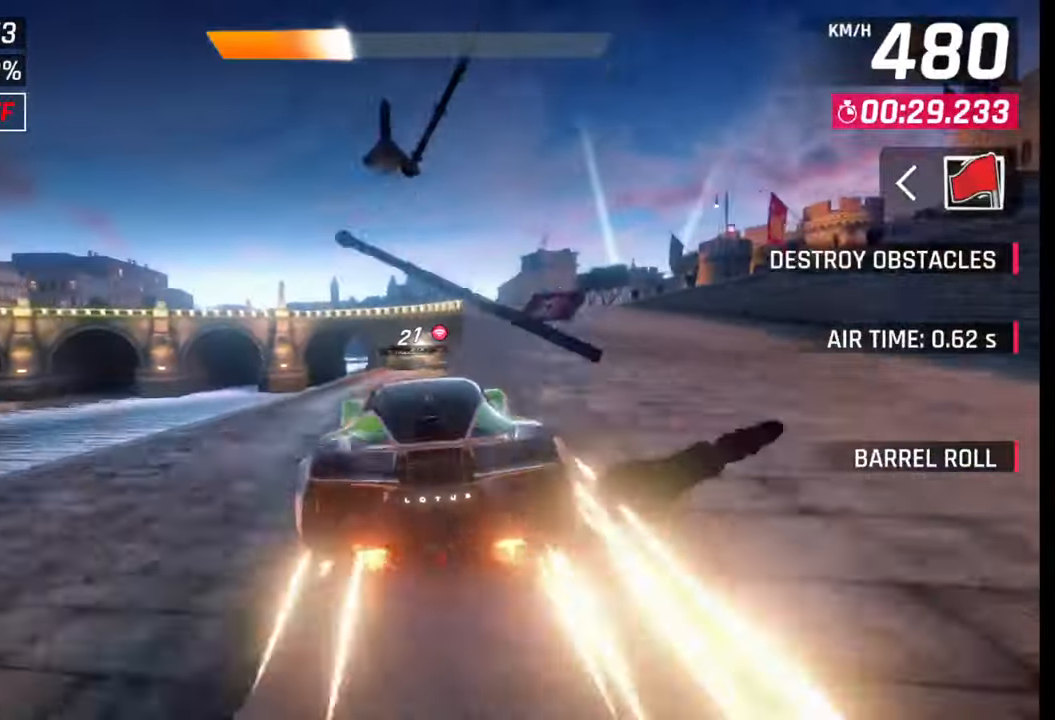
{"buttons": [], "left_stick": "right", "right_stick": "center", "events": [[150, "left_stick", "right"], [233, "CROSS", "down"], [233, "R1", "down"], [317, "CROSS", "up"], [333, "R1", "up"], [417, "CROSS", "down"], [417, "R1", "down"], [483, "CROSS", "up"], [483, "R1", "up"]]}
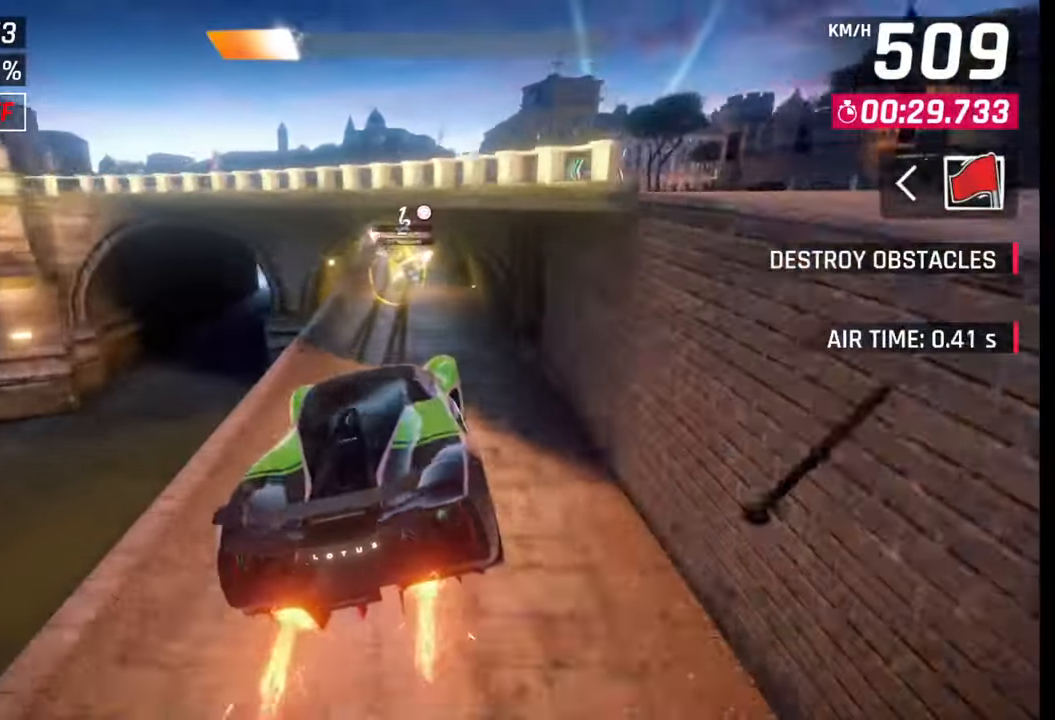
{"buttons": [], "left_stick": "center", "right_stick": "center", "events": [[17, "left_stick", "center"], [133, "SQUARE", "down"], [183, "SQUARE", "up"]]}
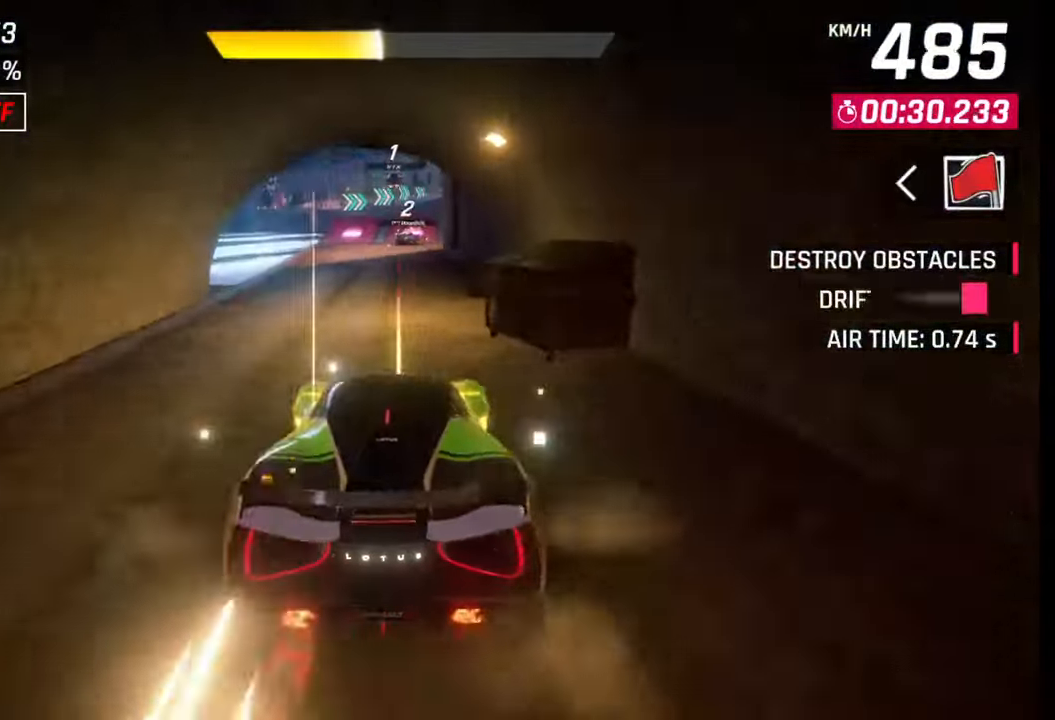
{"buttons": ["CROSS", "R1"], "left_stick": "center", "right_stick": "center", "events": [[67, "CROSS", "down"], [117, "CROSS", "up"], [300, "SQUARE", "down"], [350, "SQUARE", "up"], [450, "CROSS", "down"], [467, "R1", "down"]]}
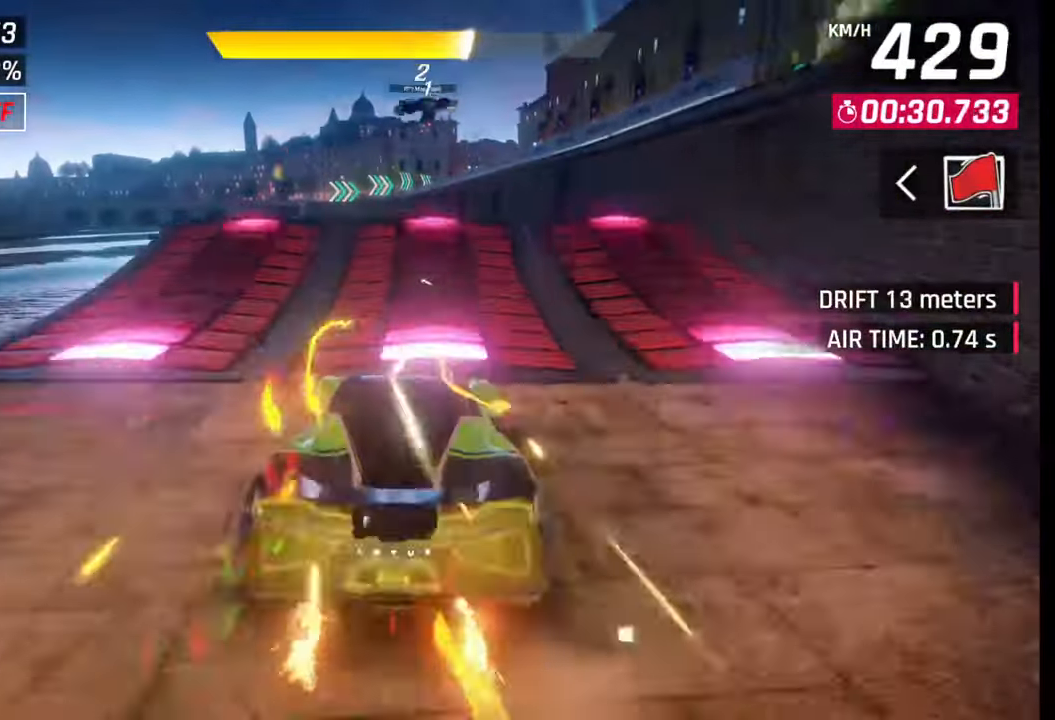
{"buttons": [], "left_stick": "right", "right_stick": "center", "events": [[33, "CROSS", "up"], [67, "R1", "up"], [117, "CROSS", "down"], [117, "R1", "down"], [167, "CROSS", "up"], [183, "R1", "up"], [400, "left_stick", "right"]]}
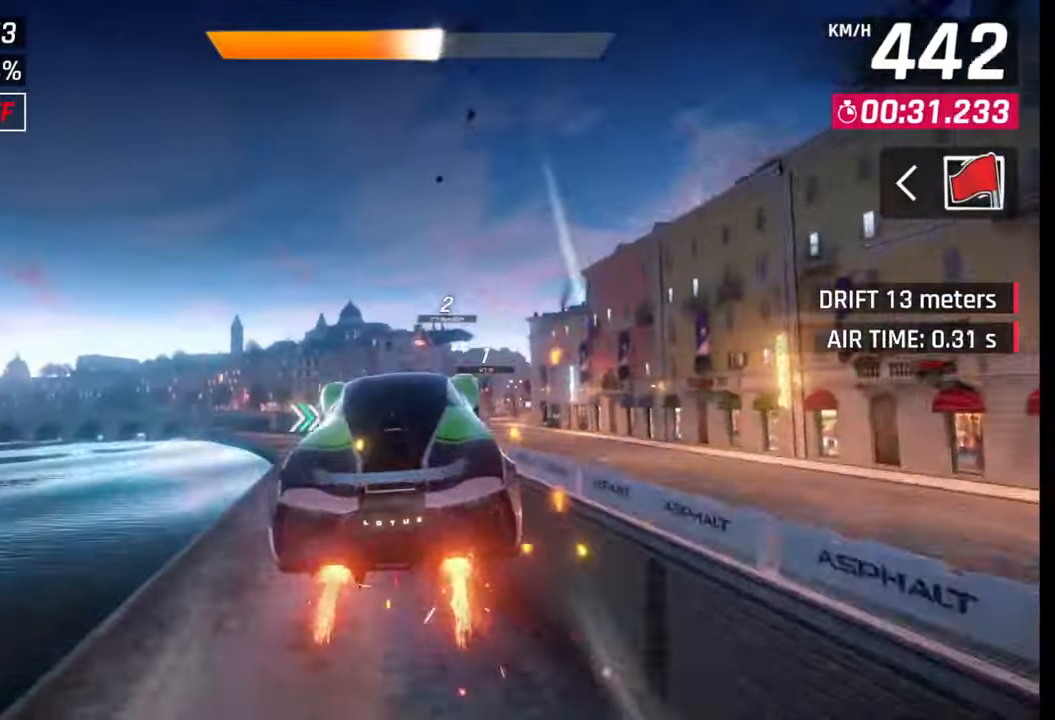
{"buttons": [], "left_stick": "right", "right_stick": "center", "events": []}
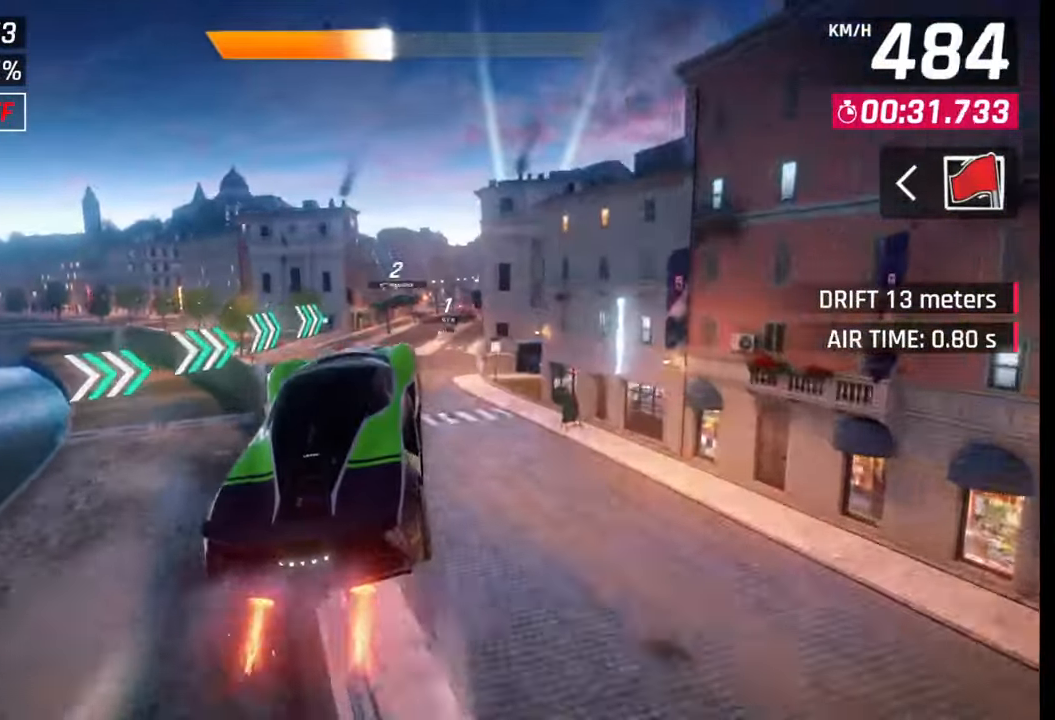
{"buttons": [], "left_stick": "right", "right_stick": "center", "events": [[100, "SQUARE", "down"], [183, "SQUARE", "up"]]}
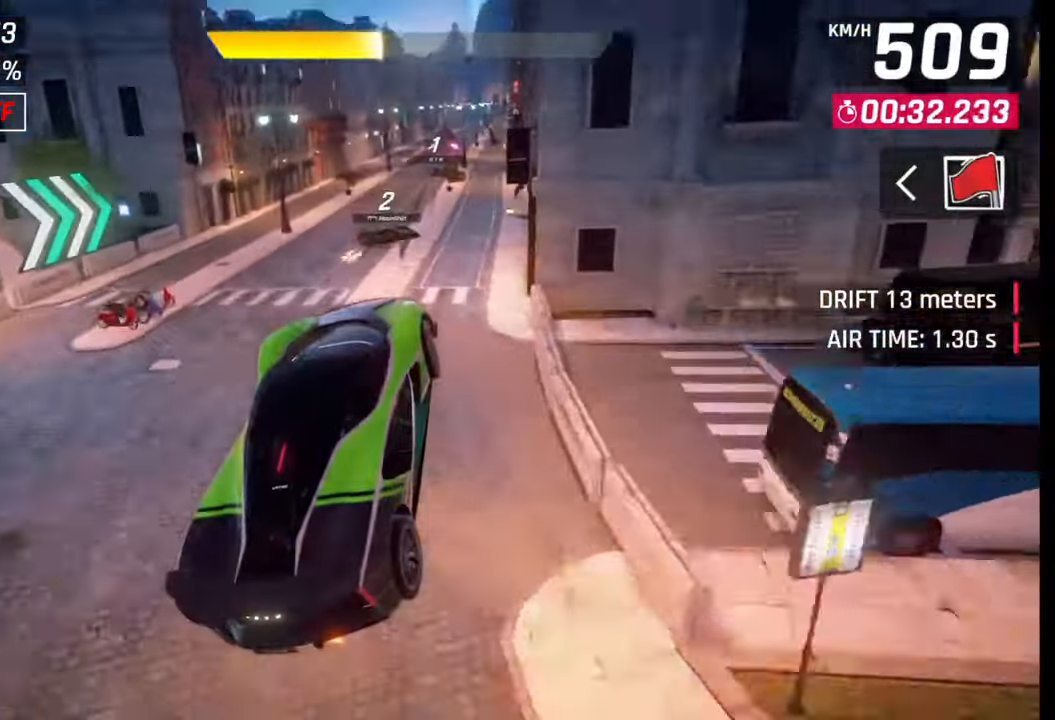
{"buttons": [], "left_stick": "right", "right_stick": "center", "events": [[283, "CROSS", "down"], [333, "CROSS", "up"]]}
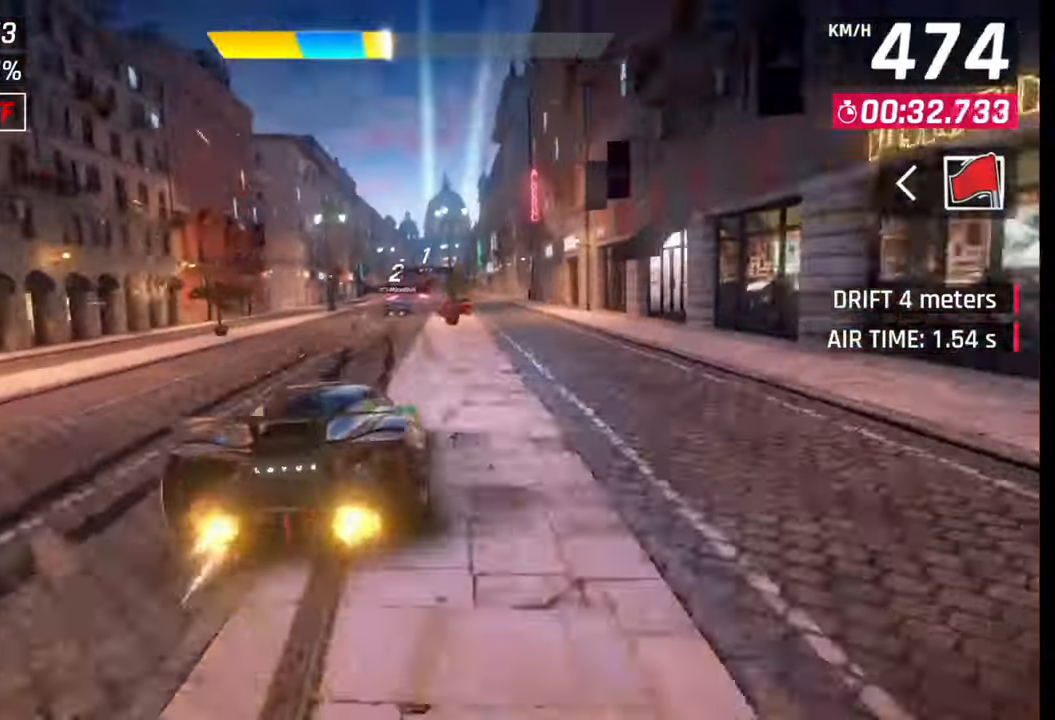
{"buttons": [], "left_stick": "right", "right_stick": "center", "events": [[100, "SQUARE", "down"], [133, "CROSS", "down"], [133, "SQUARE", "up"], [150, "CROSS", "up"], [450, "SQUARE", "down"], [483, "SQUARE", "up"]]}
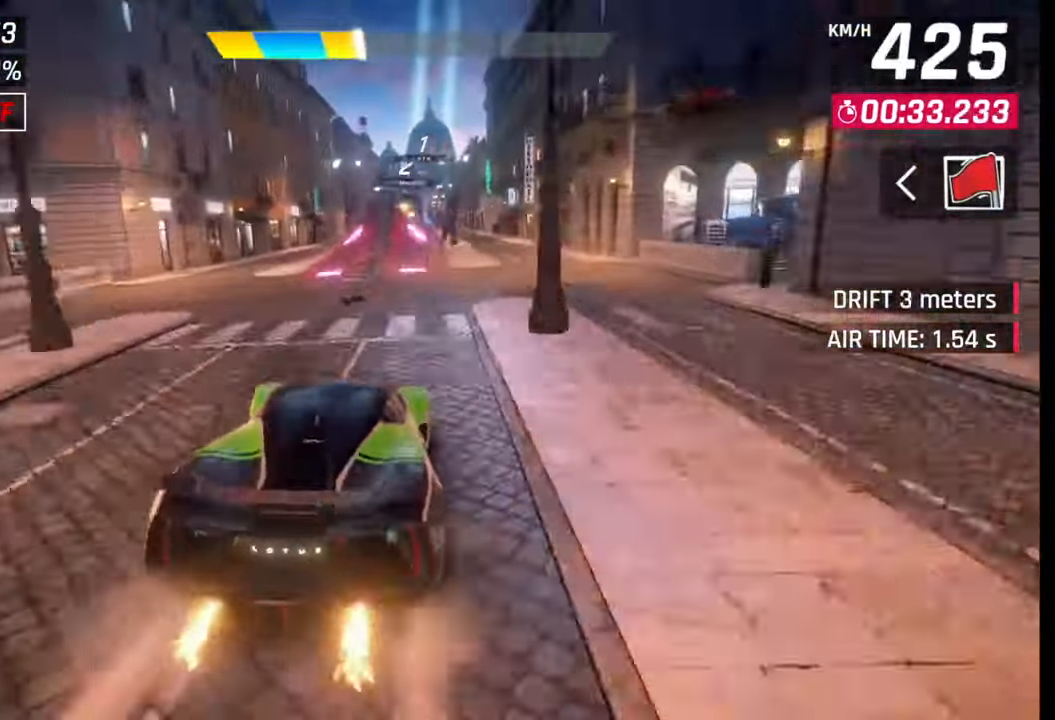
{"buttons": ["CROSS", "R1"], "left_stick": "left", "right_stick": "center", "events": [[183, "left_stick", "center"], [283, "CROSS", "down"], [283, "R1", "down"], [283, "left_stick", "left"], [367, "CROSS", "up"], [367, "R1", "up"], [433, "CROSS", "down"], [433, "R1", "down"]]}
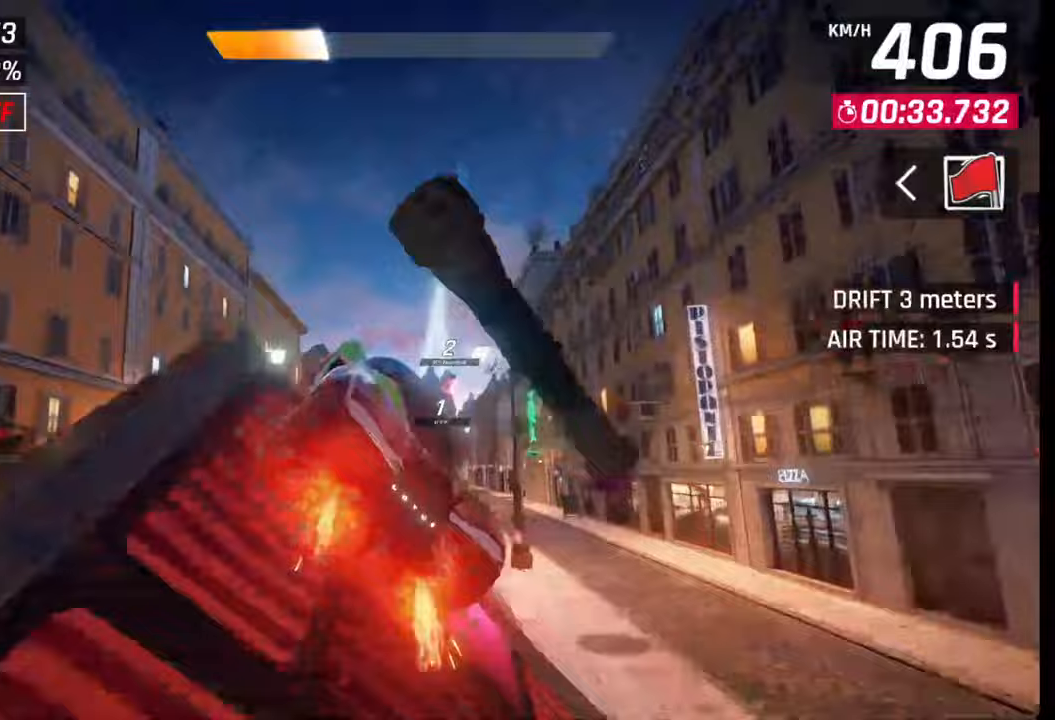
{"buttons": ["CROSS", "R1"], "left_stick": "right", "right_stick": "center", "events": [[17, "R1", "up"], [50, "CROSS", "up"], [83, "left_stick", "right"], [100, "CROSS", "down"], [117, "R1", "down"], [183, "CROSS", "up"], [200, "R1", "up"], [283, "CROSS", "down"], [283, "R1", "down"], [367, "CROSS", "up"], [367, "R1", "up"], [450, "CROSS", "down"], [450, "R1", "down"]]}
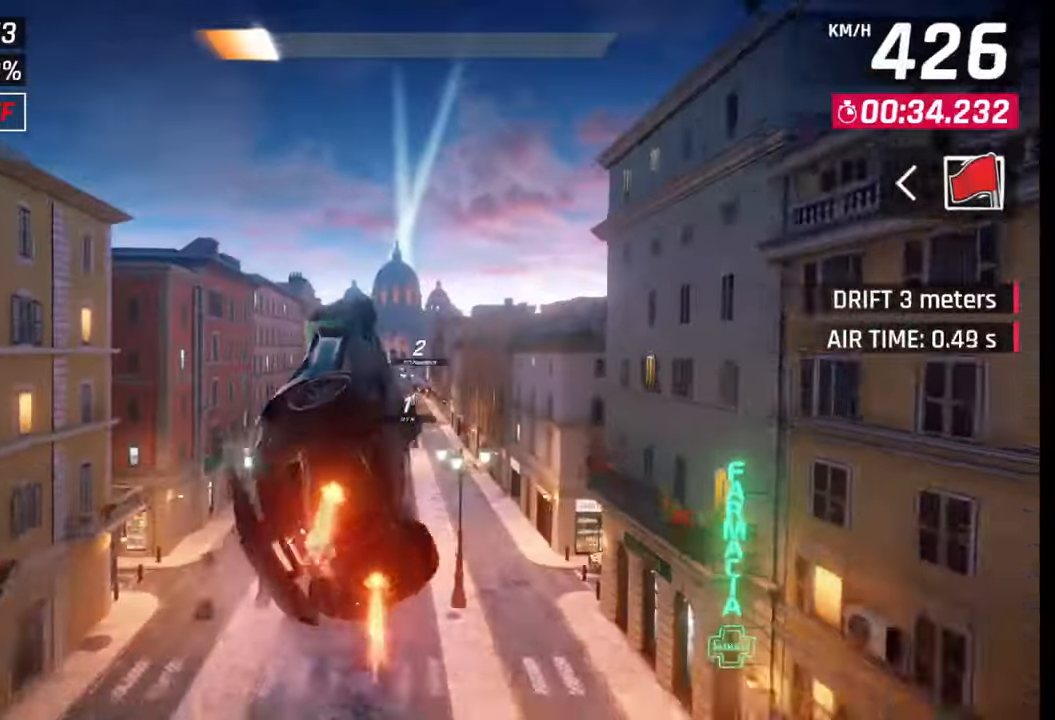
{"buttons": [], "left_stick": "center", "right_stick": "center", "events": [[33, "CROSS", "up"], [33, "R1", "up"], [150, "CROSS", "down"], [150, "R1", "down"], [167, "left_stick", "center"], [200, "CROSS", "up"], [200, "R1", "up"], [300, "CROSS", "down"], [300, "R1", "down"], [400, "R1", "up"], [417, "CROSS", "up"]]}
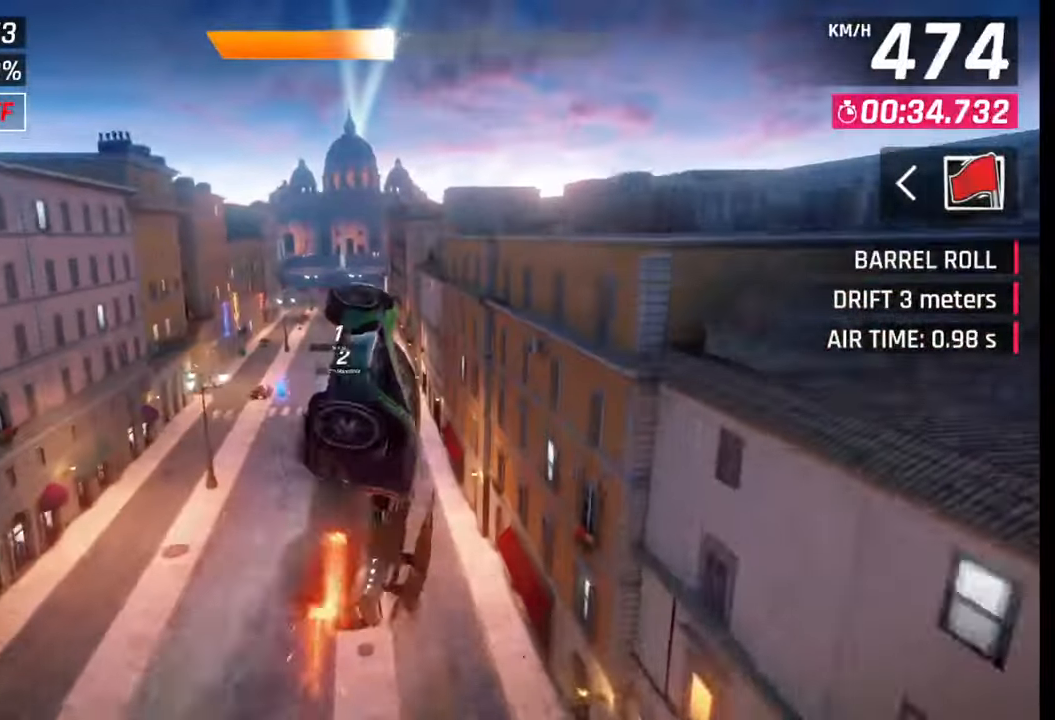
{"buttons": [], "left_stick": "left", "right_stick": "center", "events": [[67, "left_stick", "left"], [100, "SQUARE", "down"], [183, "SQUARE", "up"]]}
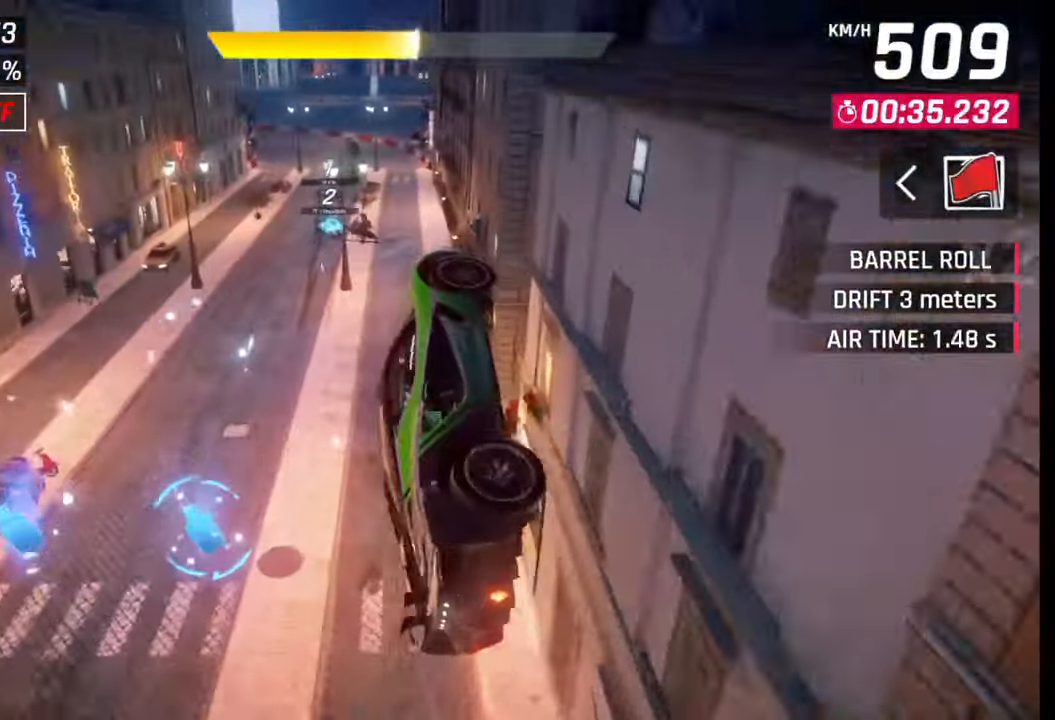
{"buttons": ["SQUARE"], "left_stick": "left", "right_stick": "center", "events": [[233, "CROSS", "down"], [233, "R1", "down"], [300, "CROSS", "up"], [300, "R1", "up"], [467, "SQUARE", "down"]]}